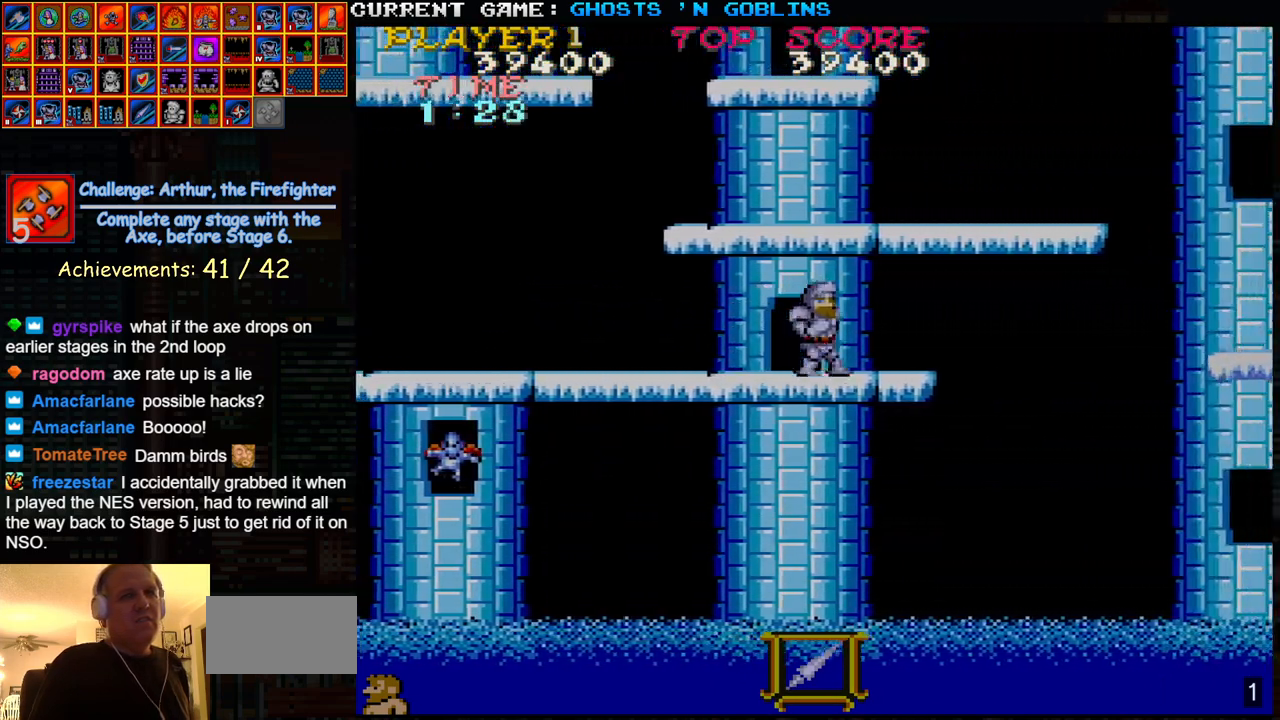
Gameplay with a controller (arcade stick); each line is a JSON object with the inputs held at the frame after it. "events" lists button and stick changes between this image and that frame as [ms after this image, input, new state], when the widget could be followed in between. Not read: L3 R3.
{"buttons": [], "left_stick": "right", "events": [[283, "TRIANGLE", "down"], [483, "TRIANGLE", "up"]]}
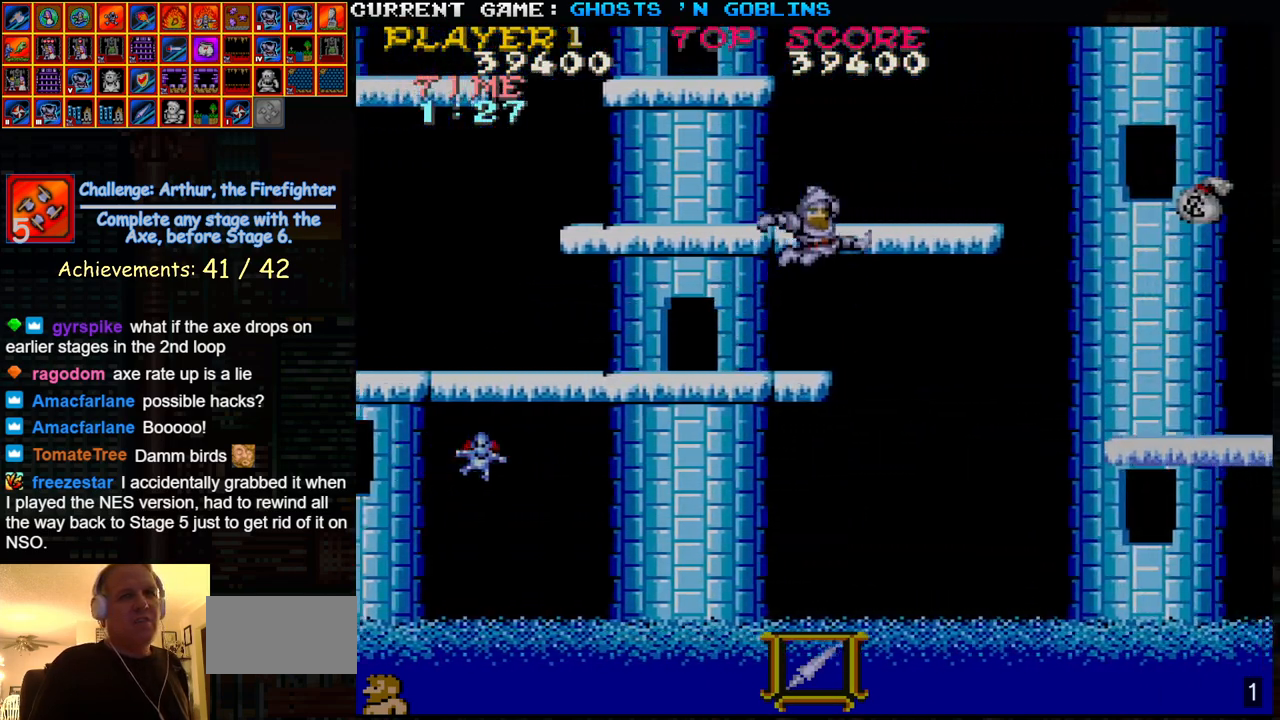
{"buttons": [], "left_stick": "right", "events": []}
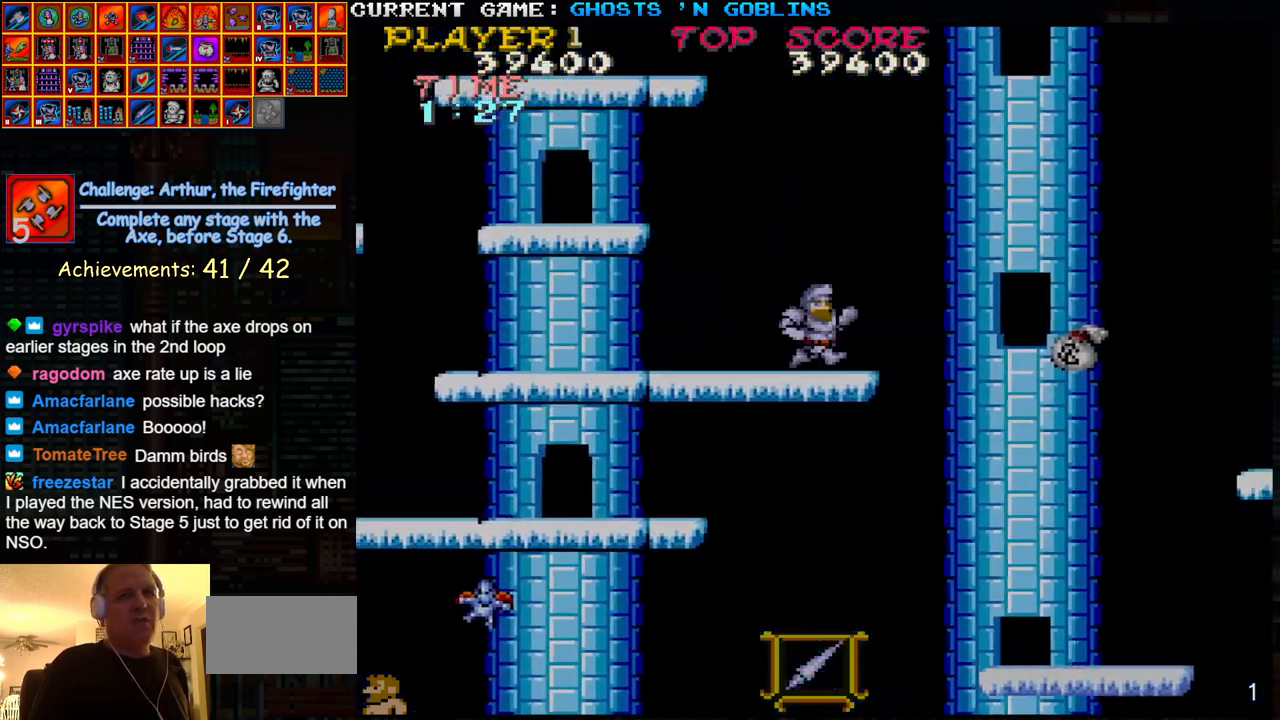
{"buttons": [], "left_stick": "right", "events": [[150, "TRIANGLE", "down"], [367, "TRIANGLE", "up"]]}
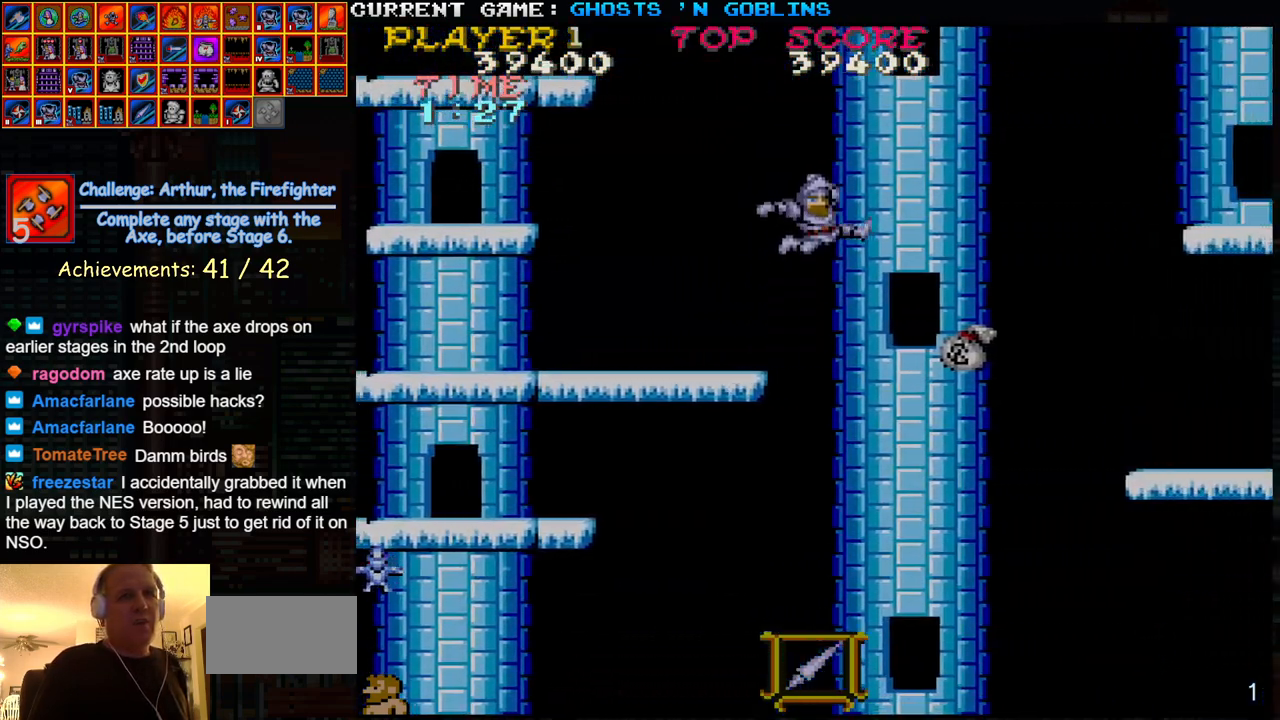
{"buttons": [], "left_stick": "right", "events": []}
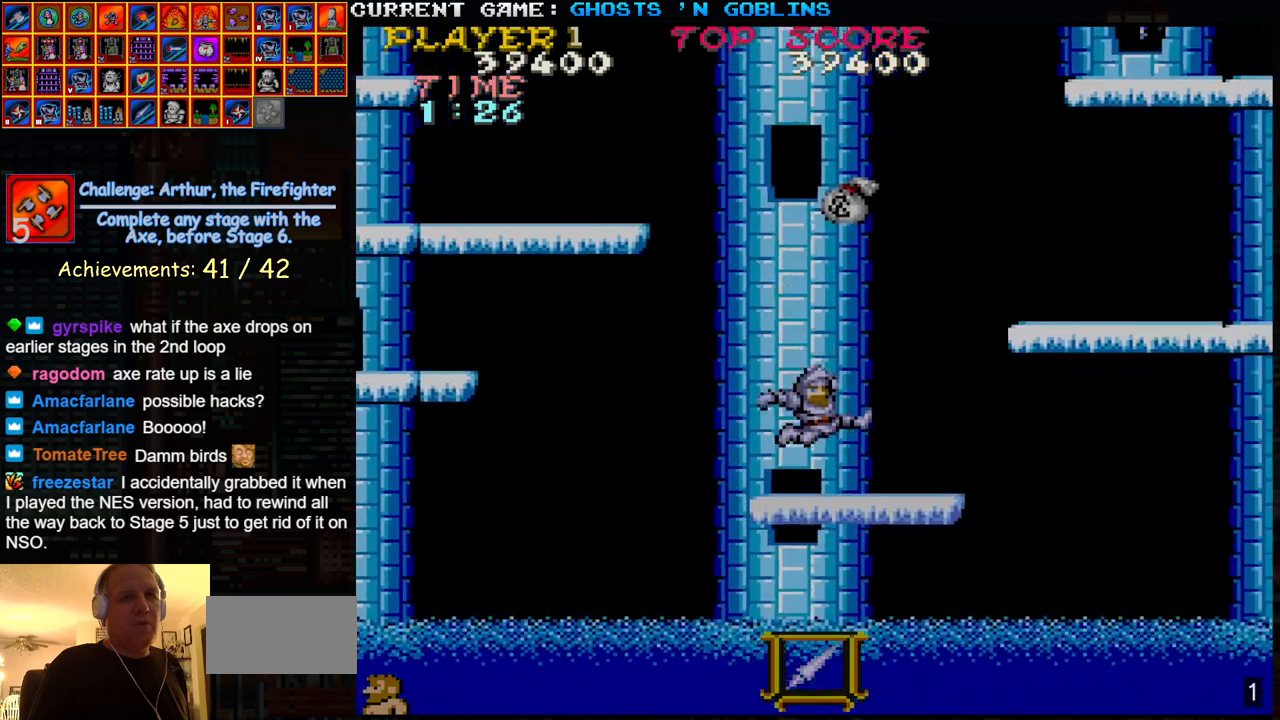
{"buttons": [], "left_stick": "right", "events": []}
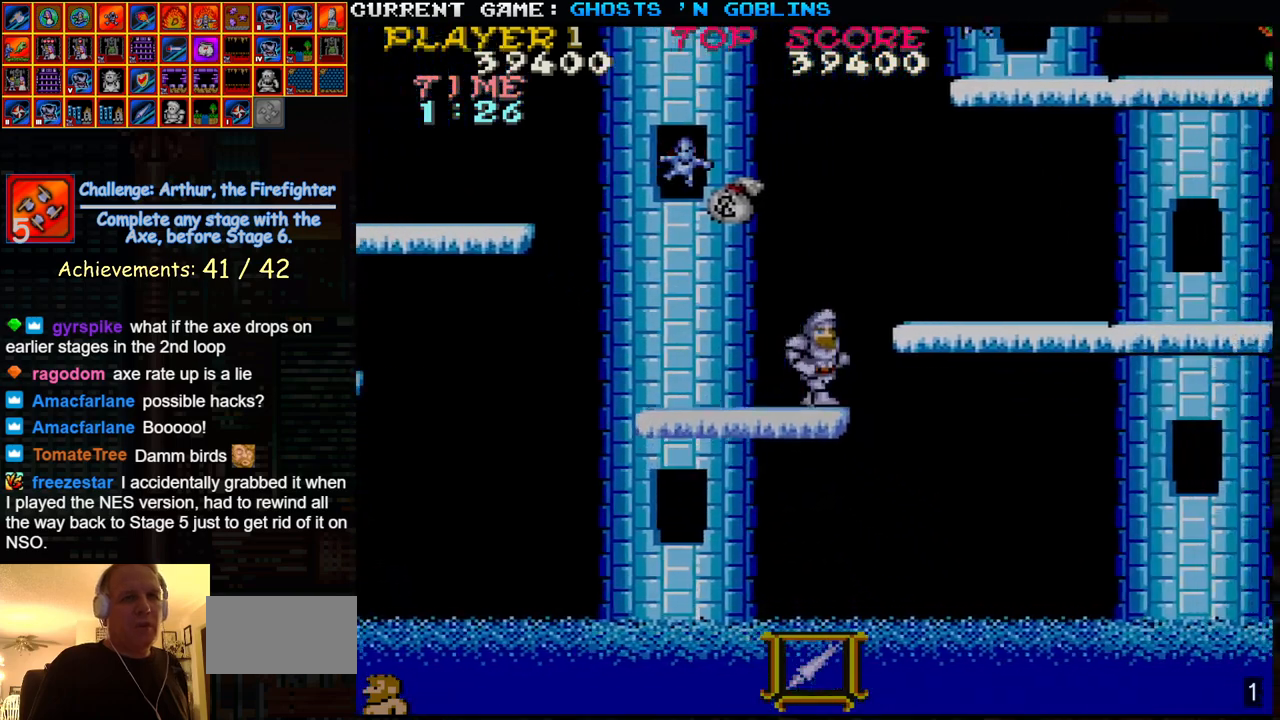
{"buttons": [], "left_stick": "right", "events": [[67, "TRIANGLE", "down"], [283, "TRIANGLE", "up"], [300, "left_stick", "left"], [367, "SQUARE", "down"], [400, "left_stick", "center"], [450, "left_stick", "right"], [467, "SQUARE", "up"]]}
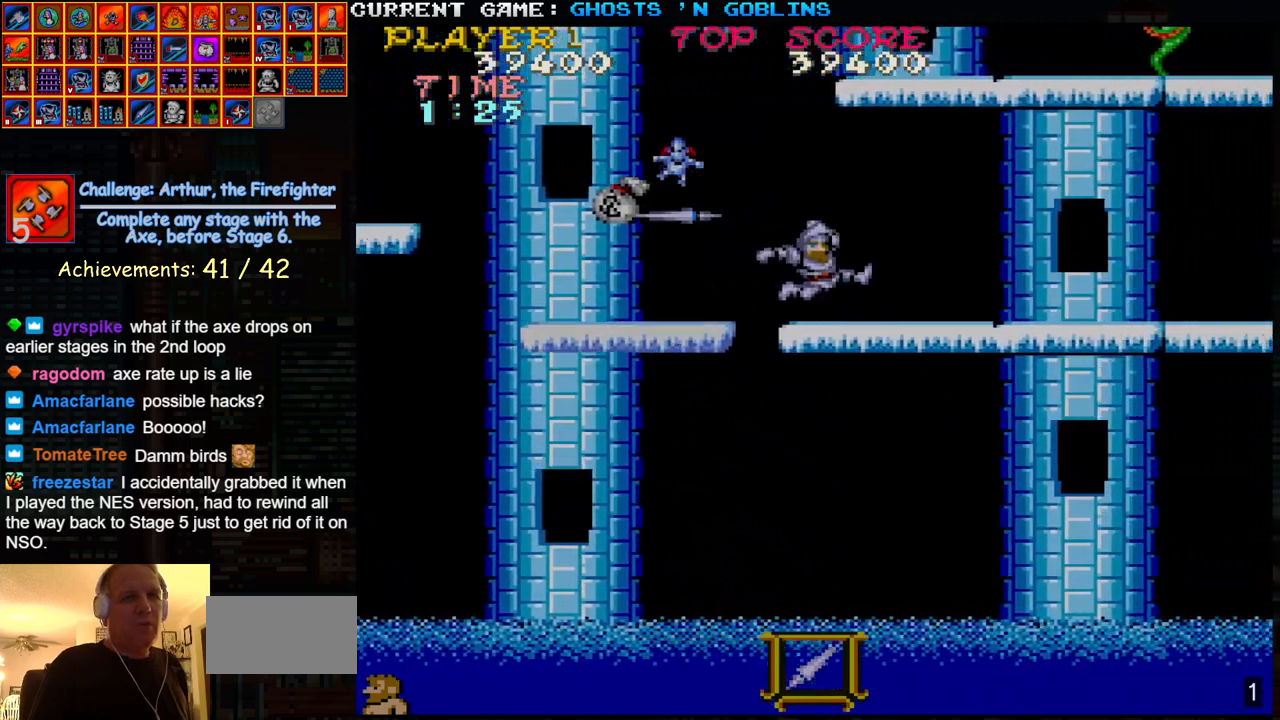
{"buttons": [], "left_stick": "right", "events": [[167, "TRIANGLE", "down"], [250, "left_stick", "left"], [300, "TRIANGLE", "up"], [317, "SQUARE", "down"], [350, "left_stick", "center"], [417, "SQUARE", "up"], [417, "left_stick", "right"]]}
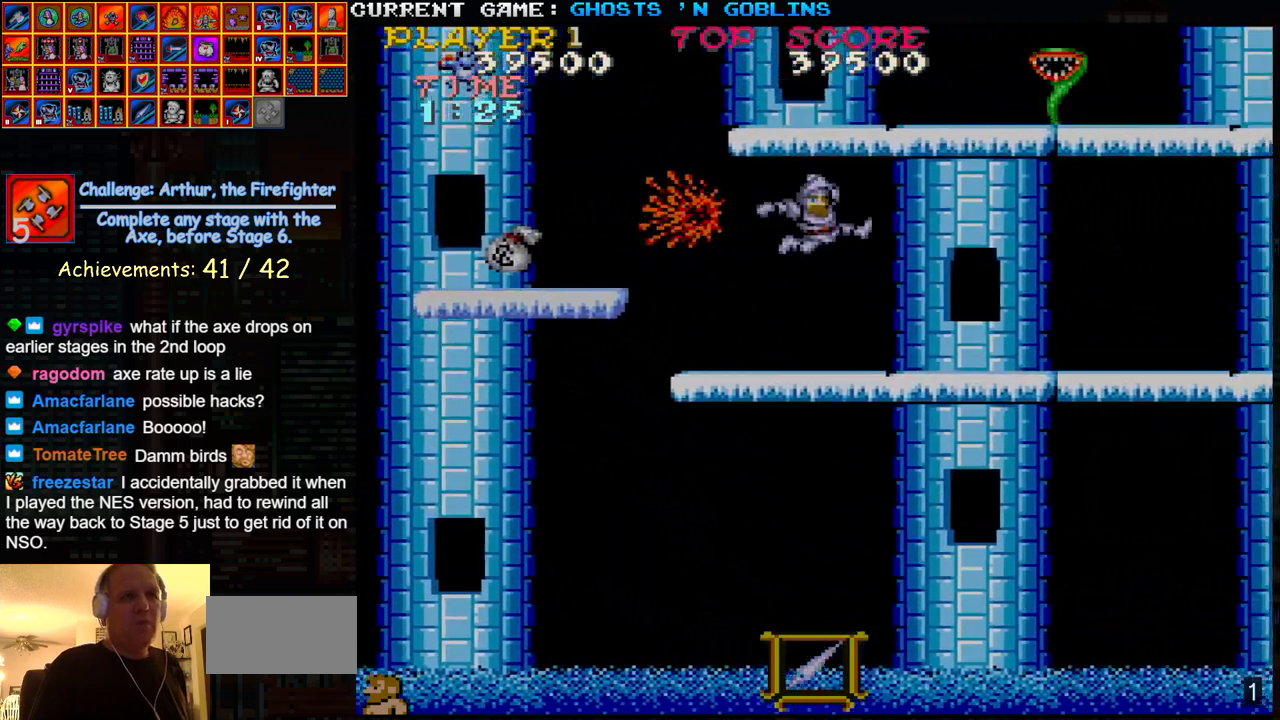
{"buttons": [], "left_stick": "right", "events": []}
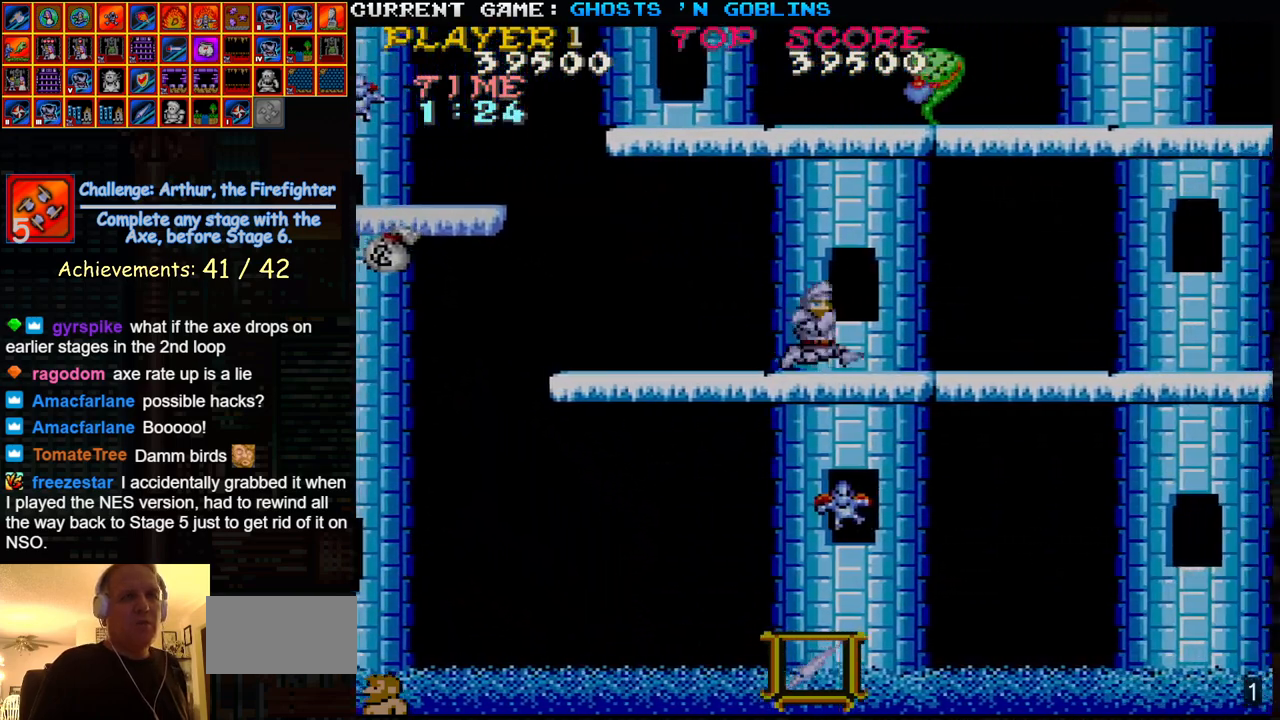
{"buttons": [], "left_stick": "right", "events": []}
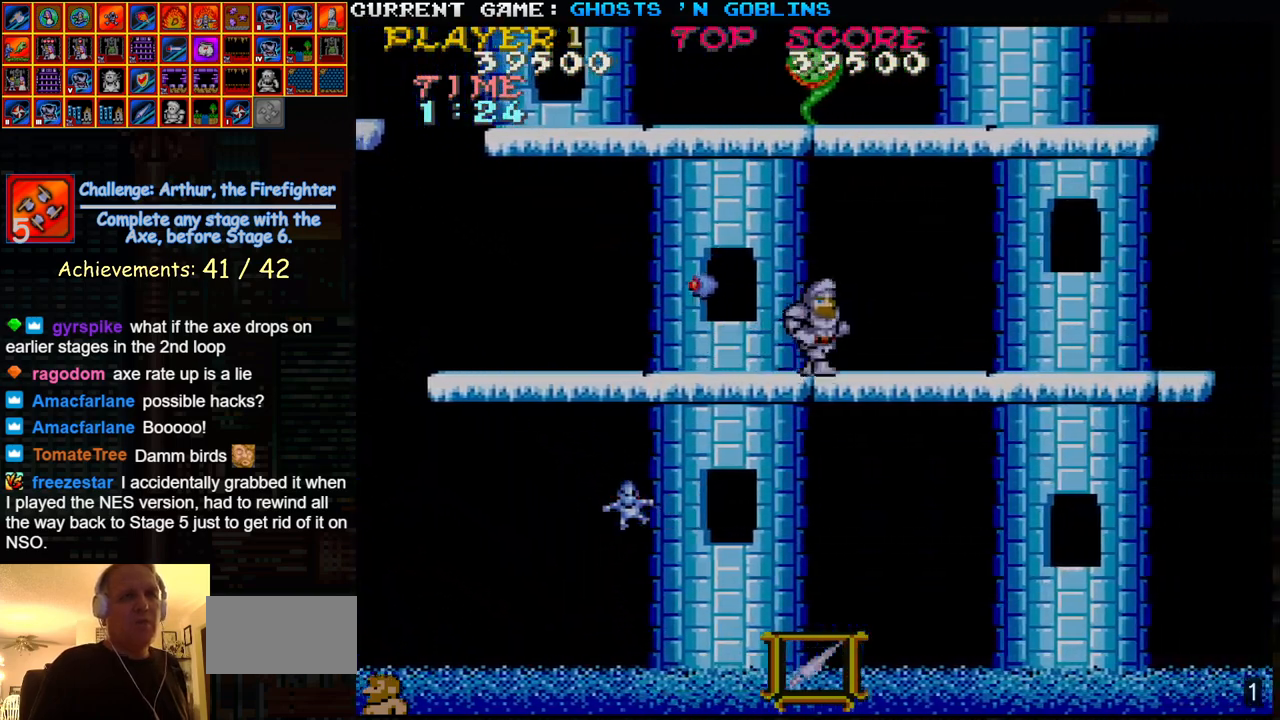
{"buttons": [], "left_stick": "right", "events": []}
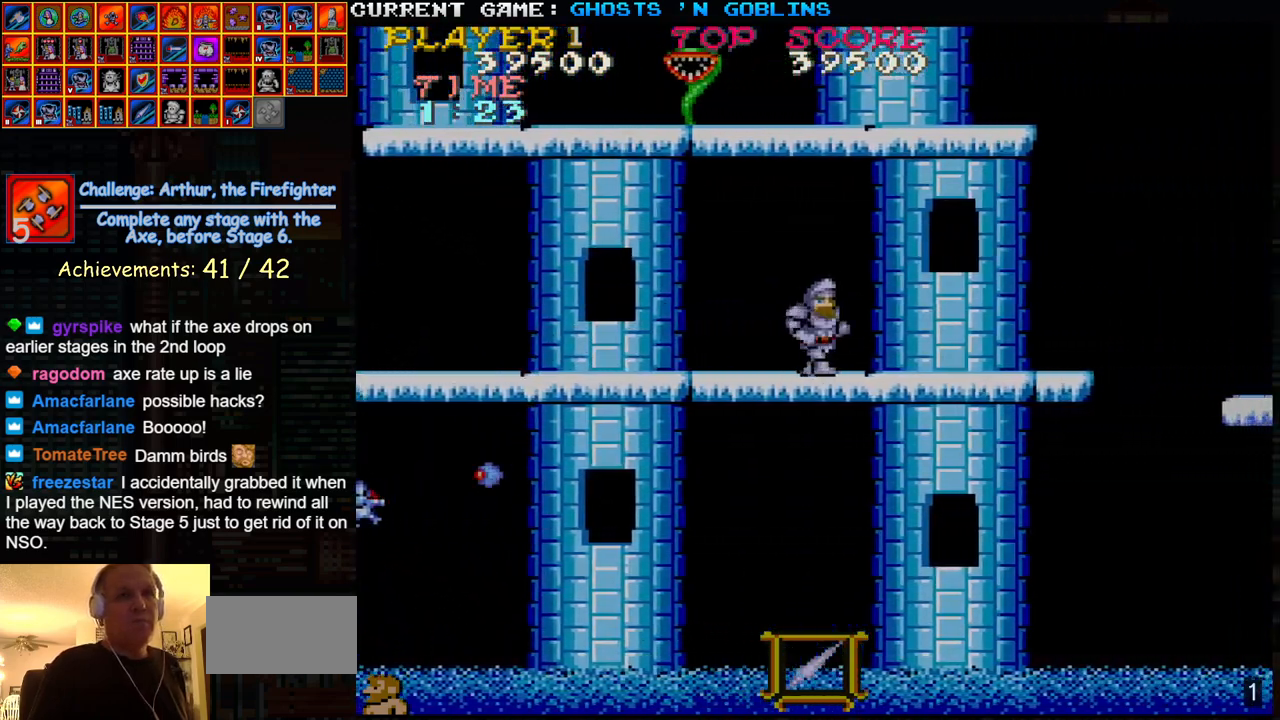
{"buttons": [], "left_stick": "right", "events": []}
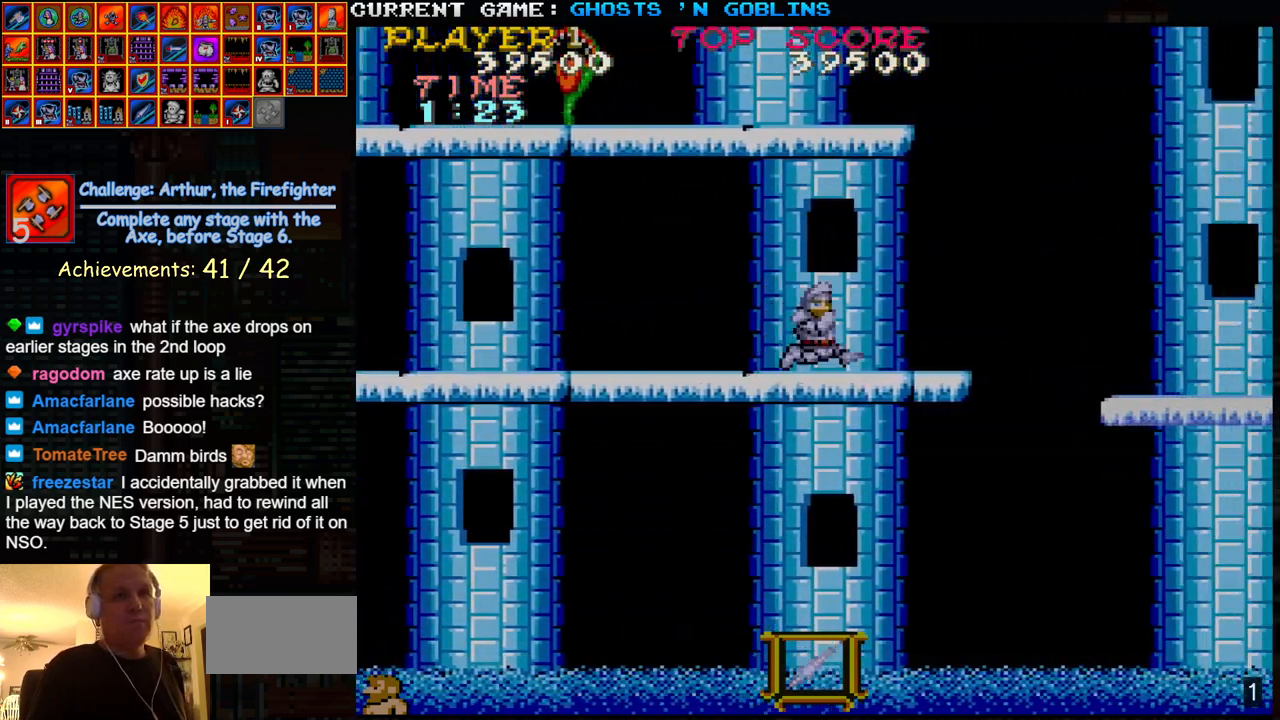
{"buttons": [], "left_stick": "right", "events": []}
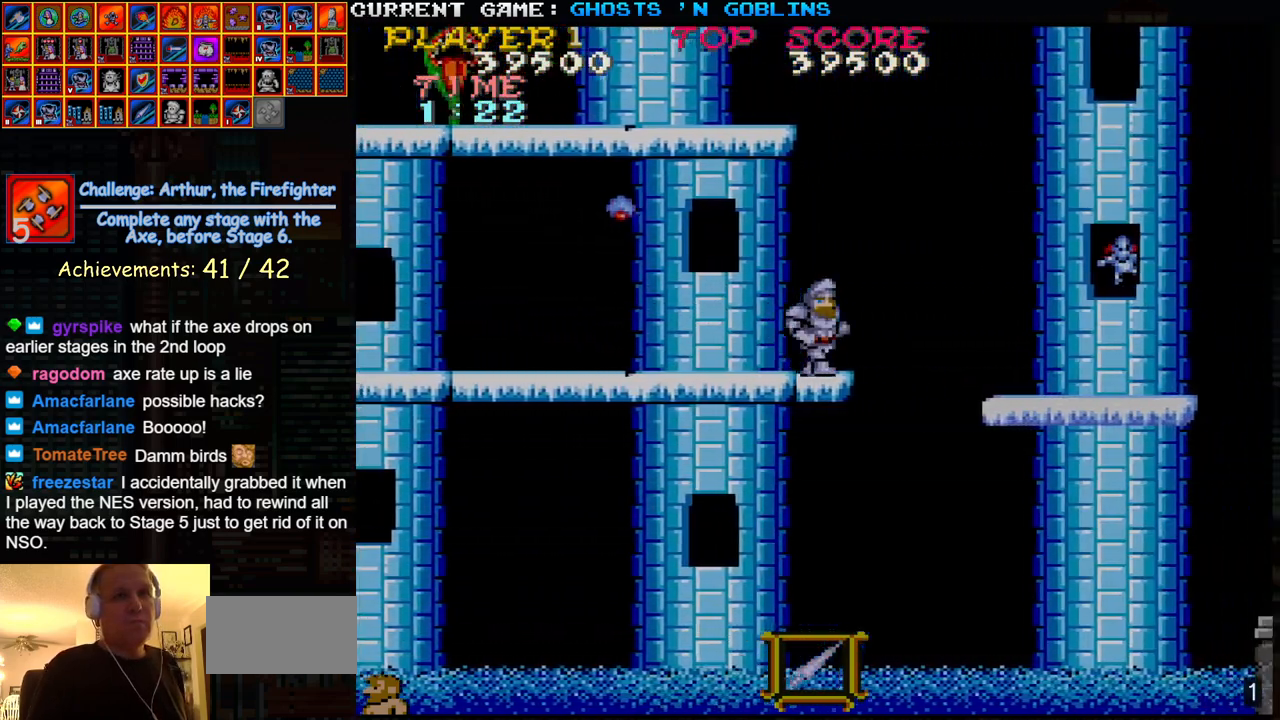
{"buttons": [], "left_stick": "right", "events": [[167, "TRIANGLE", "down"], [233, "SQUARE", "down"], [333, "TRIANGLE", "up"], [400, "SQUARE", "up"]]}
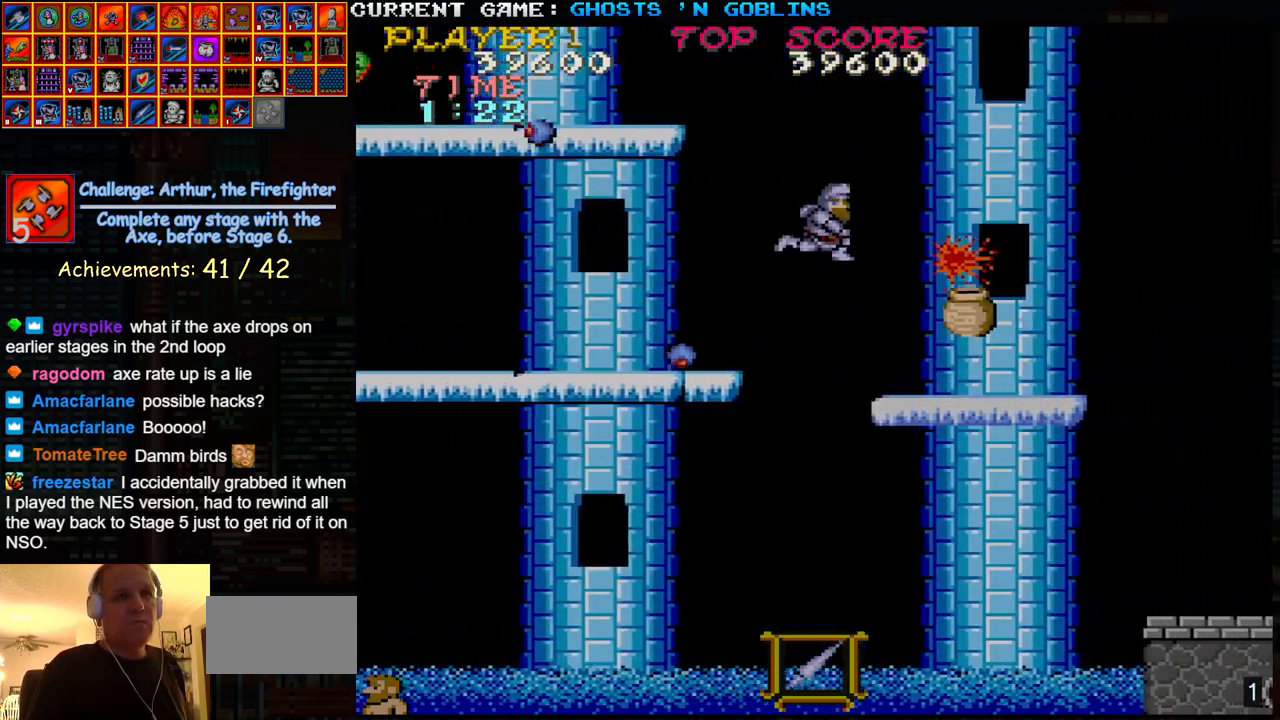
{"buttons": [], "left_stick": "right", "events": []}
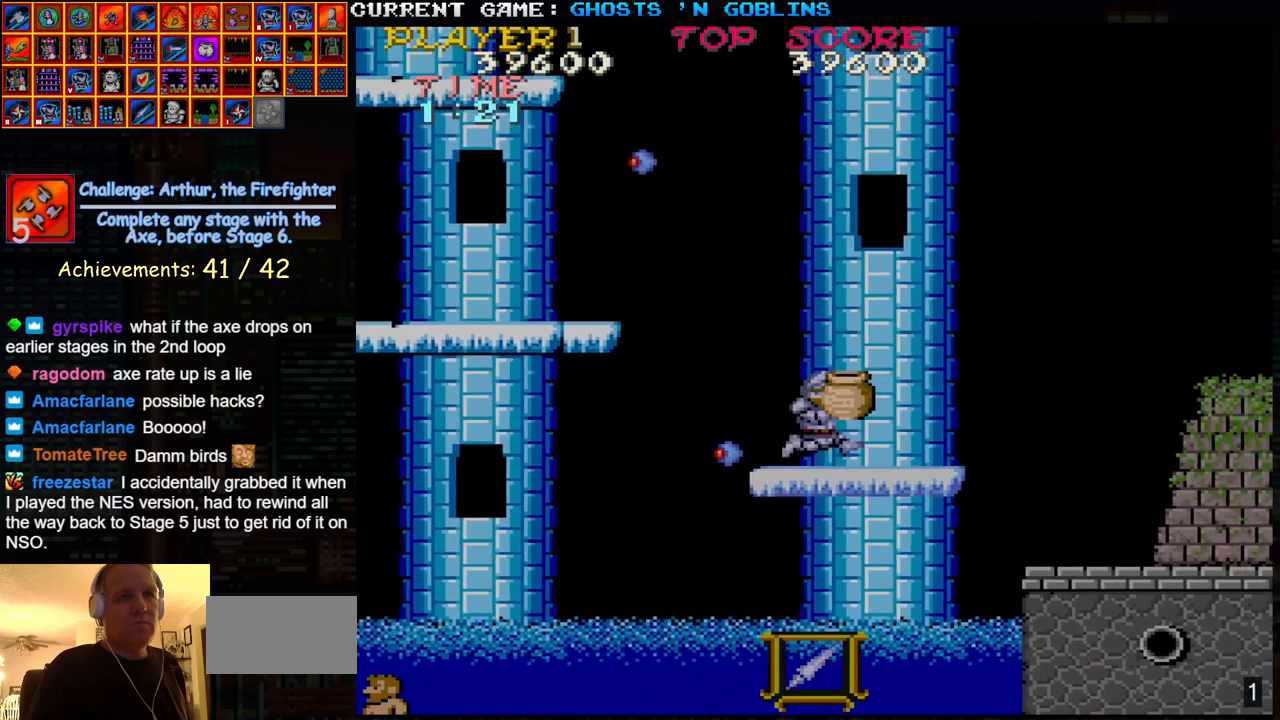
{"buttons": [], "left_stick": "right", "events": [[167, "TRIANGLE", "down"], [450, "TRIANGLE", "up"]]}
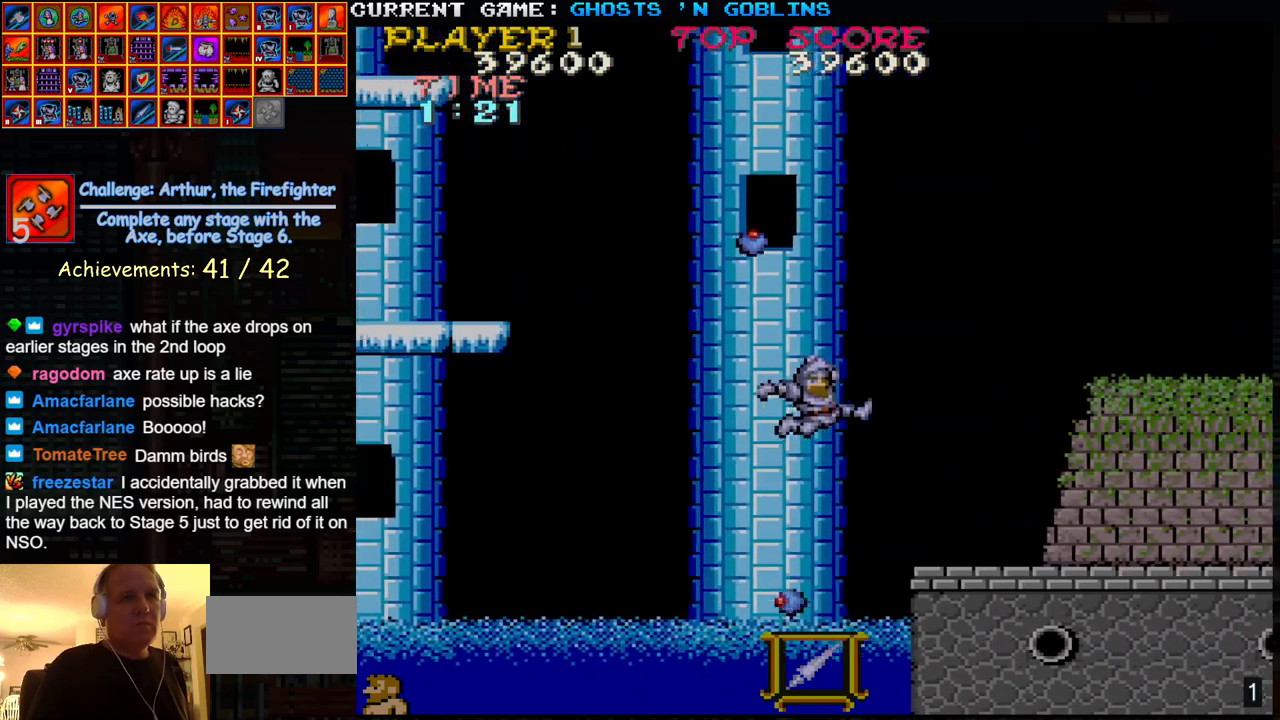
{"buttons": [], "left_stick": "right", "events": []}
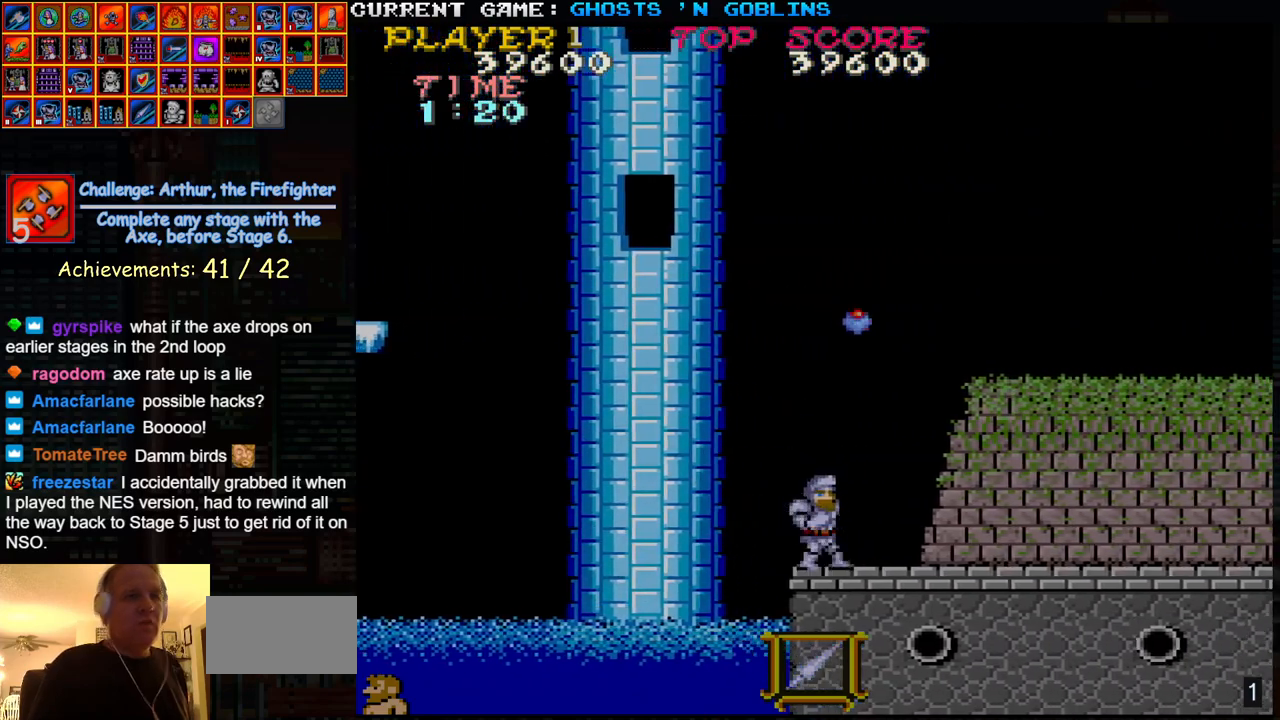
{"buttons": [], "left_stick": "right", "events": []}
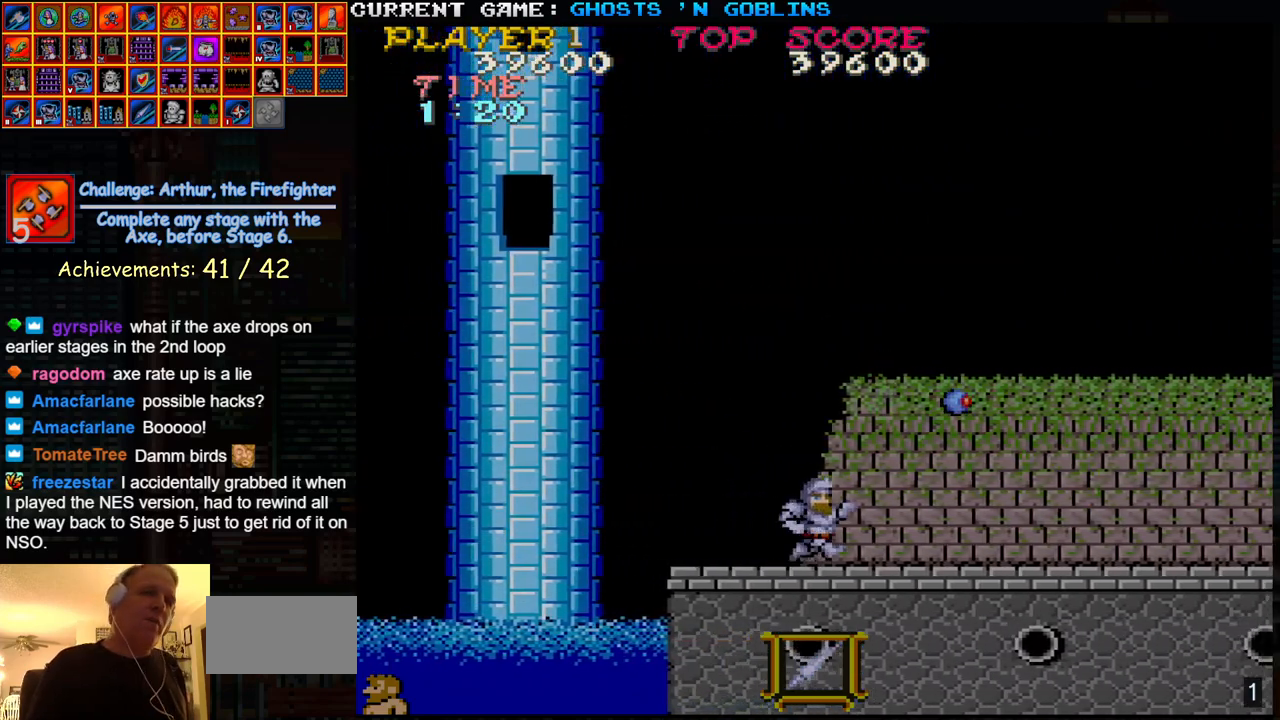
{"buttons": ["SQUARE", "TRIANGLE"], "left_stick": "right", "events": [[450, "TRIANGLE", "down"], [500, "SQUARE", "down"]]}
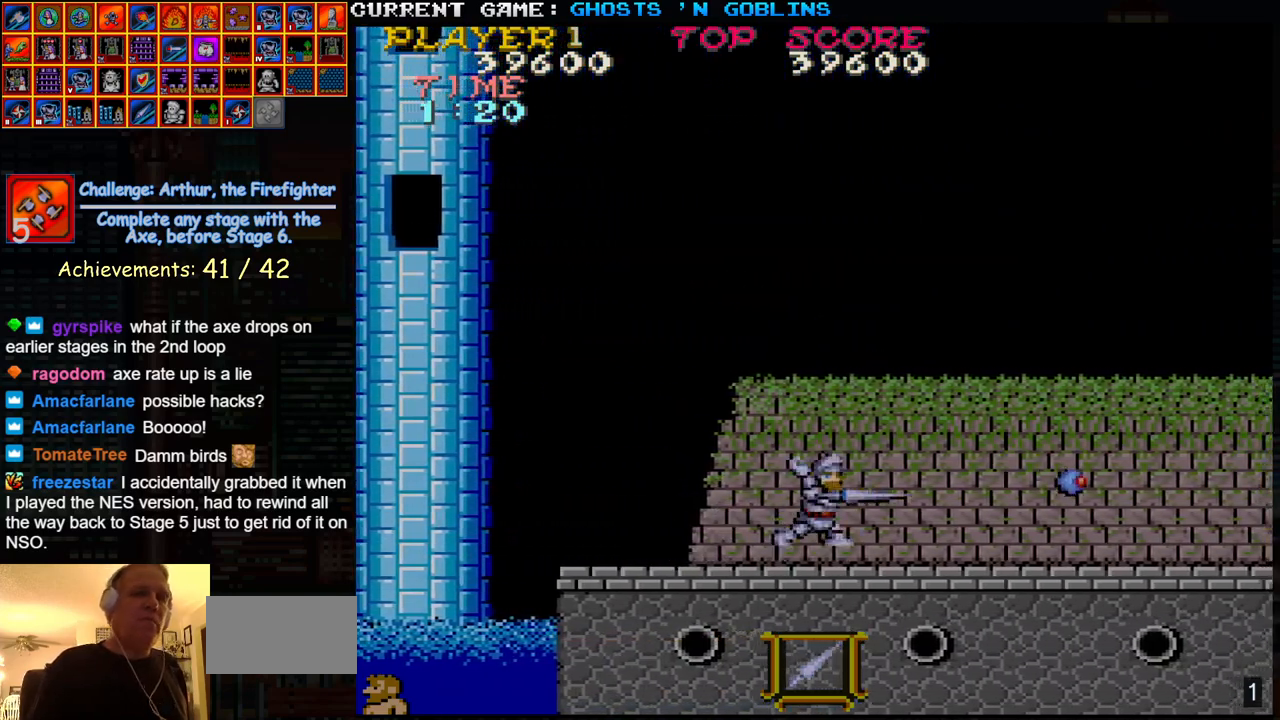
{"buttons": [], "left_stick": "right", "events": [[50, "TRIANGLE", "up"], [100, "SQUARE", "up"], [367, "SQUARE", "down"], [433, "SQUARE", "up"]]}
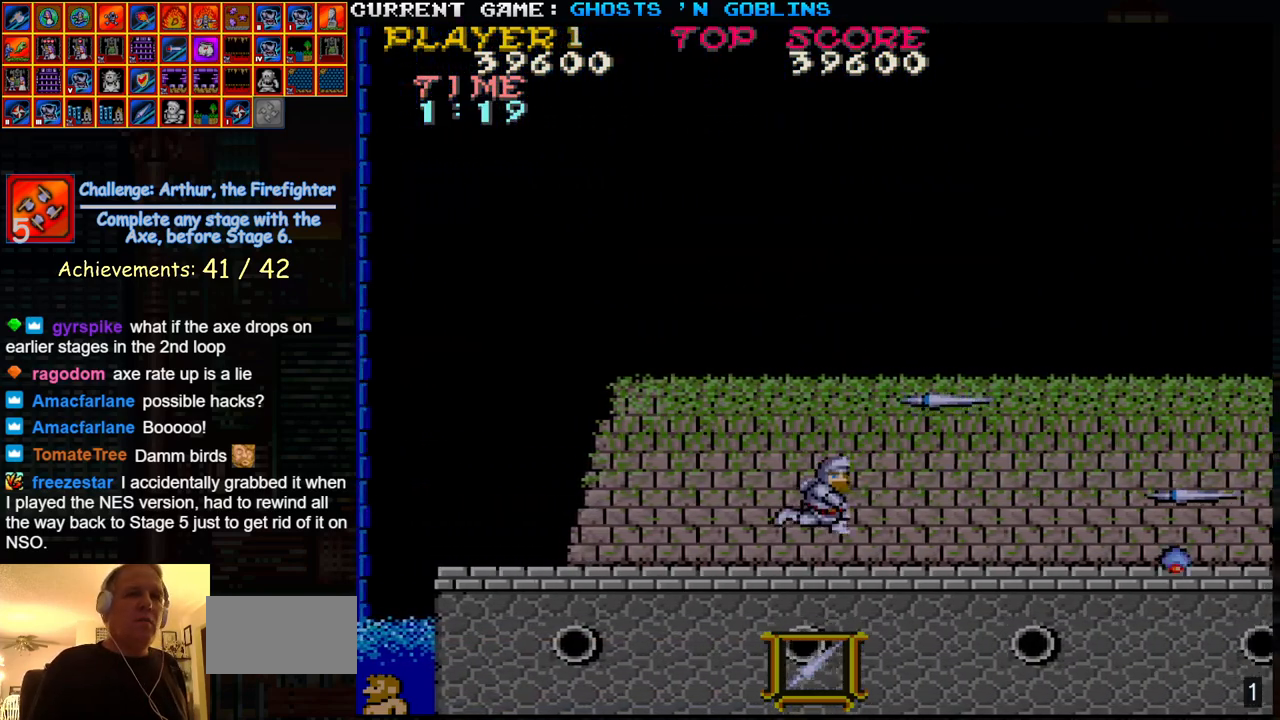
{"buttons": [], "left_stick": "right", "events": []}
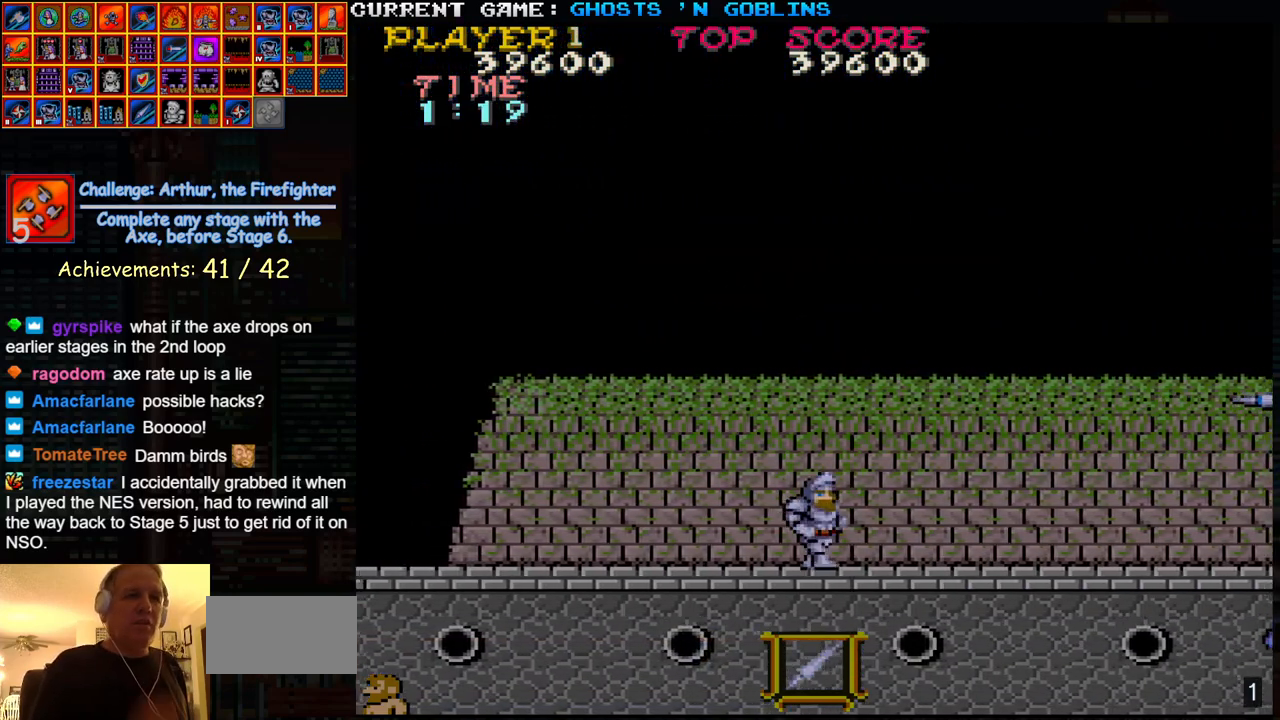
{"buttons": [], "left_stick": "right", "events": []}
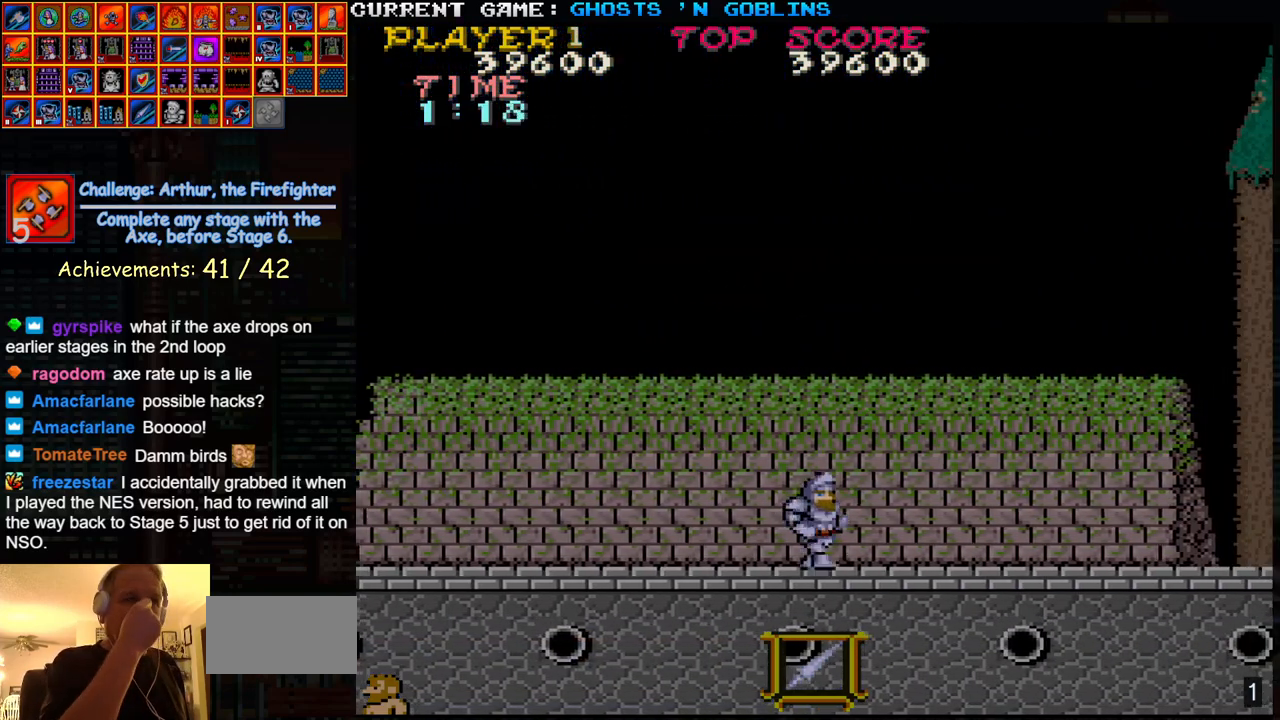
{"buttons": [], "left_stick": "right", "events": []}
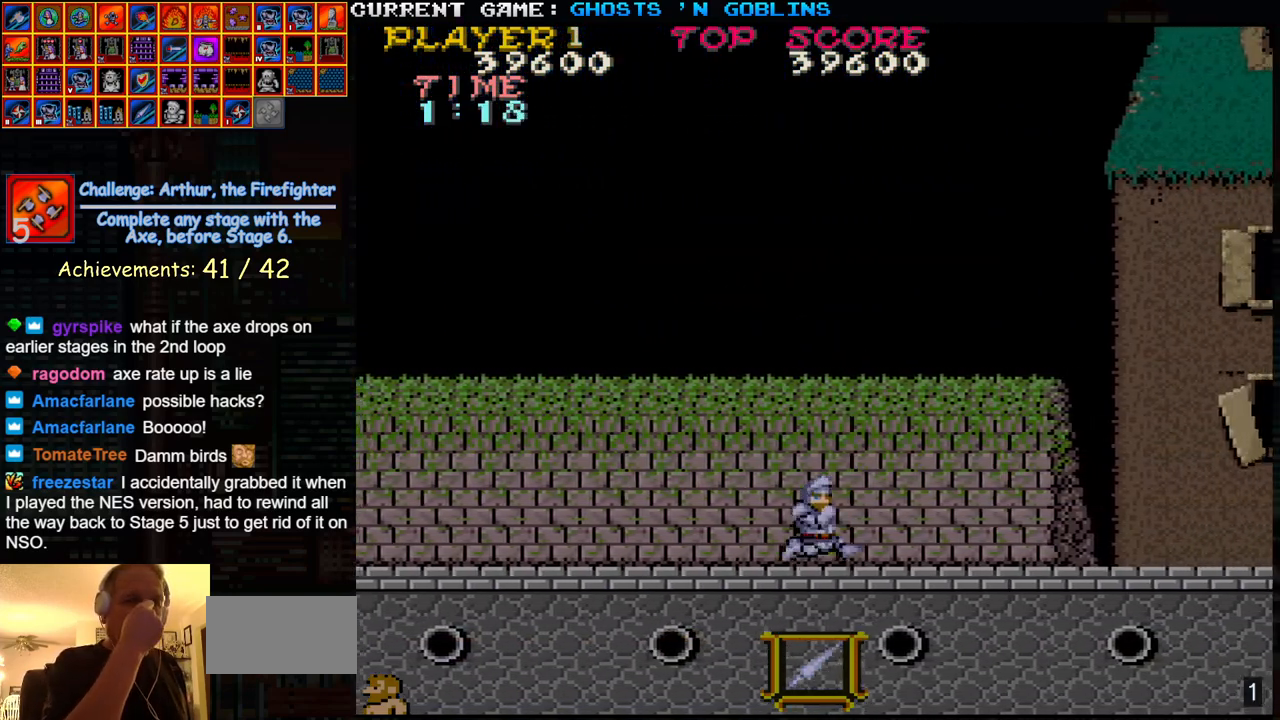
{"buttons": [], "left_stick": "right", "events": []}
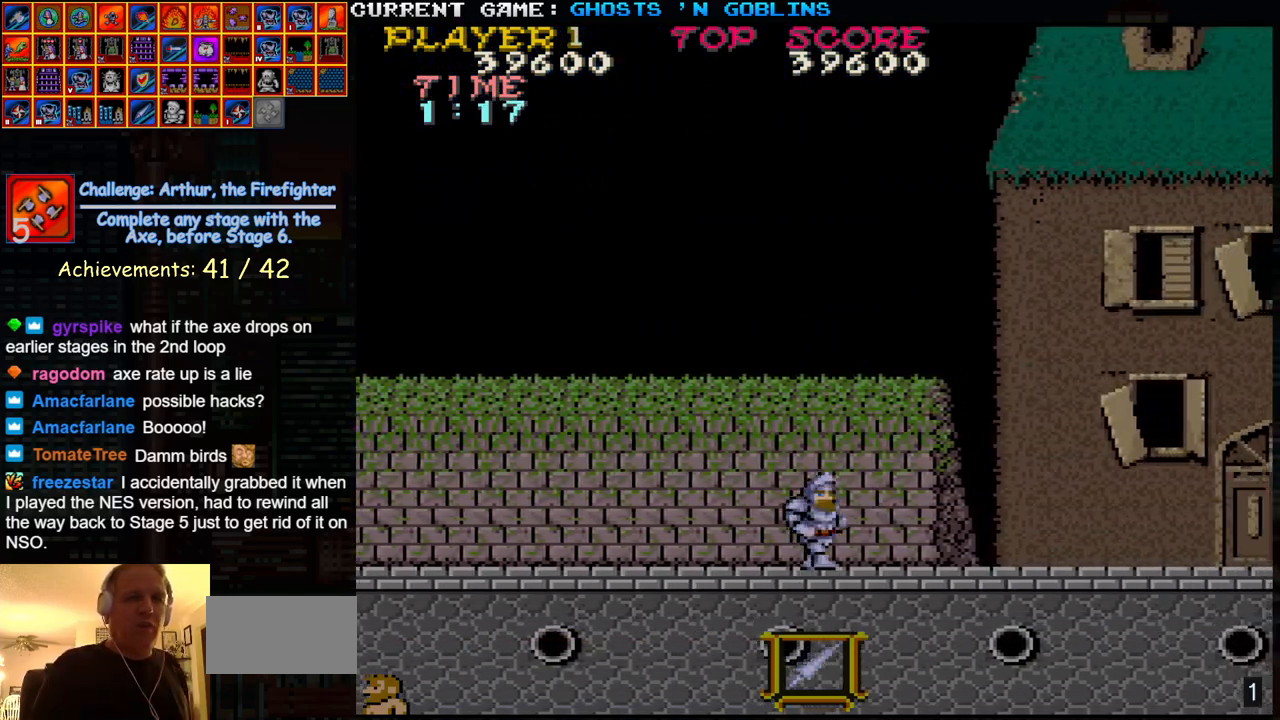
{"buttons": [], "left_stick": "right", "events": []}
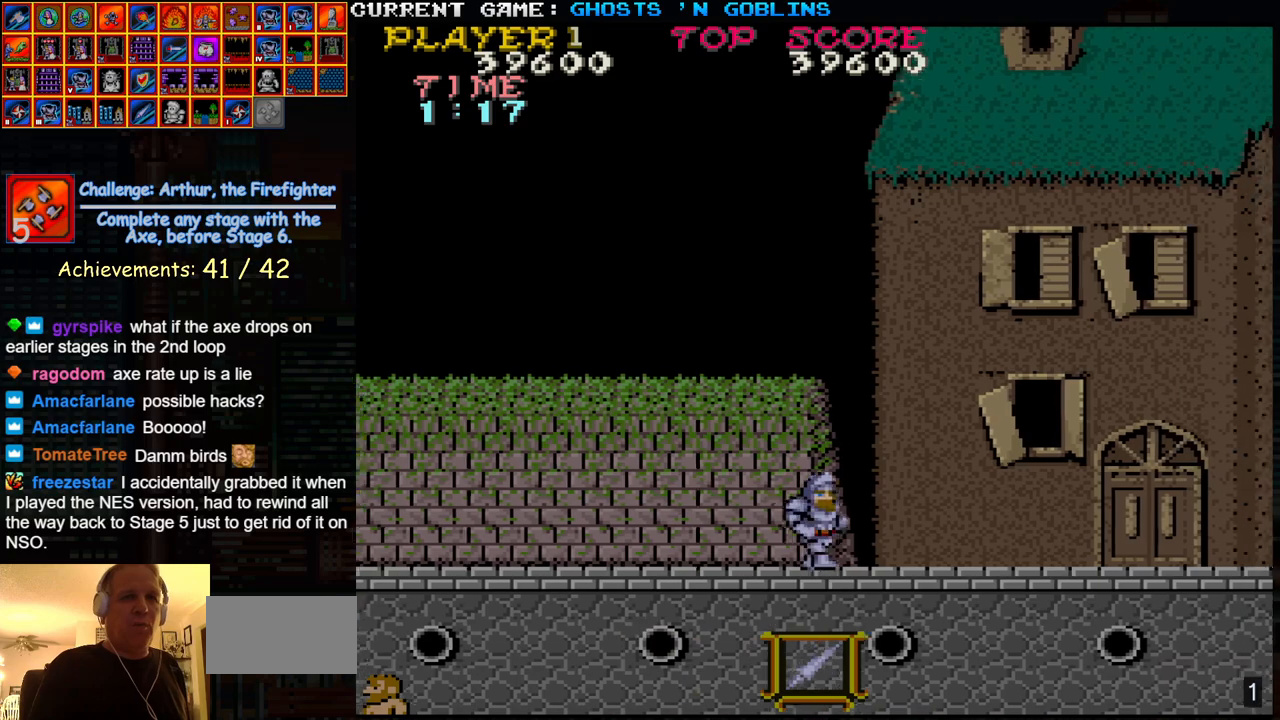
{"buttons": [], "left_stick": "right", "events": [[133, "TRIANGLE", "down"], [383, "TRIANGLE", "up"]]}
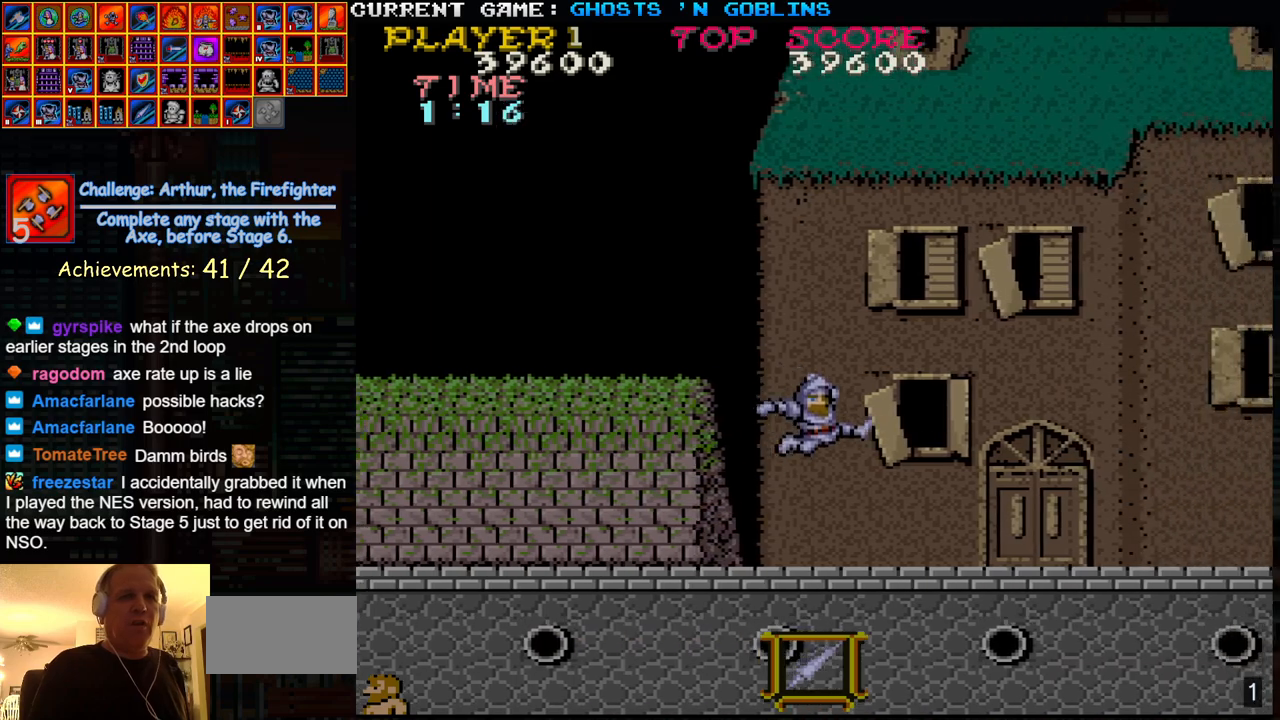
{"buttons": [], "left_stick": "right", "events": []}
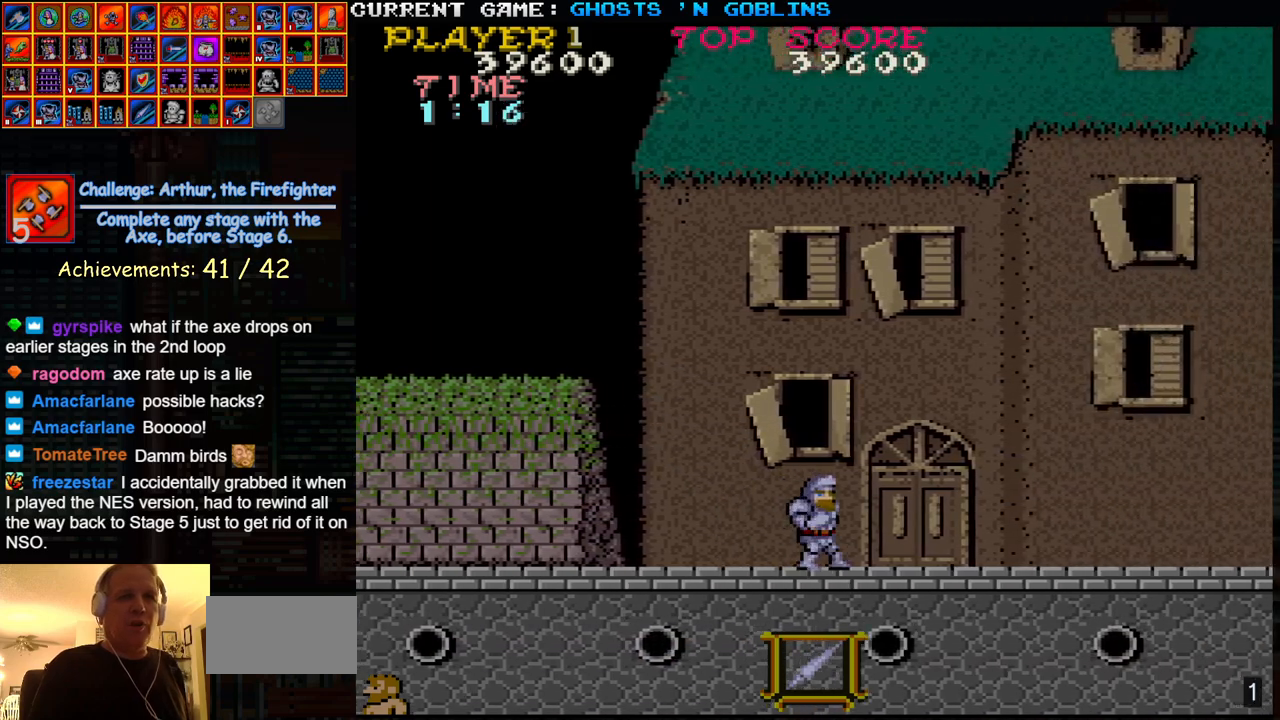
{"buttons": [], "left_stick": "right", "events": [[133, "TRIANGLE", "down"], [383, "TRIANGLE", "up"]]}
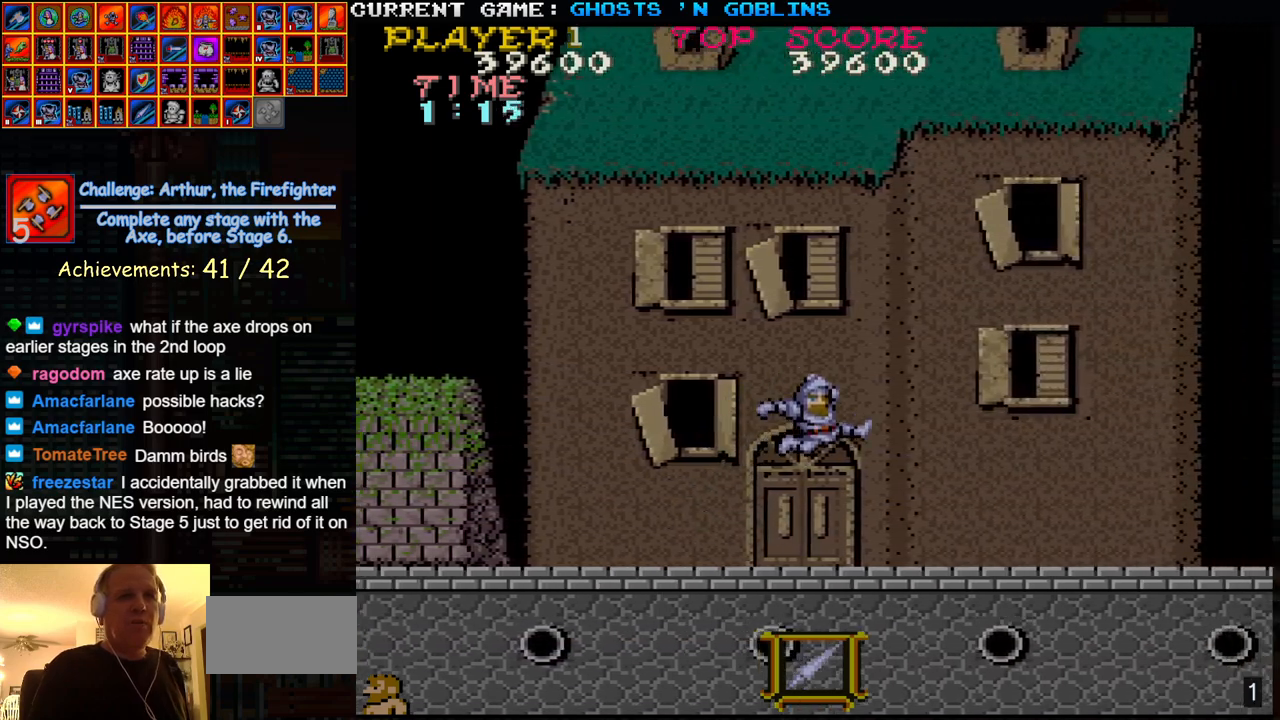
{"buttons": ["TRIANGLE"], "left_stick": "right", "events": [[450, "TRIANGLE", "down"]]}
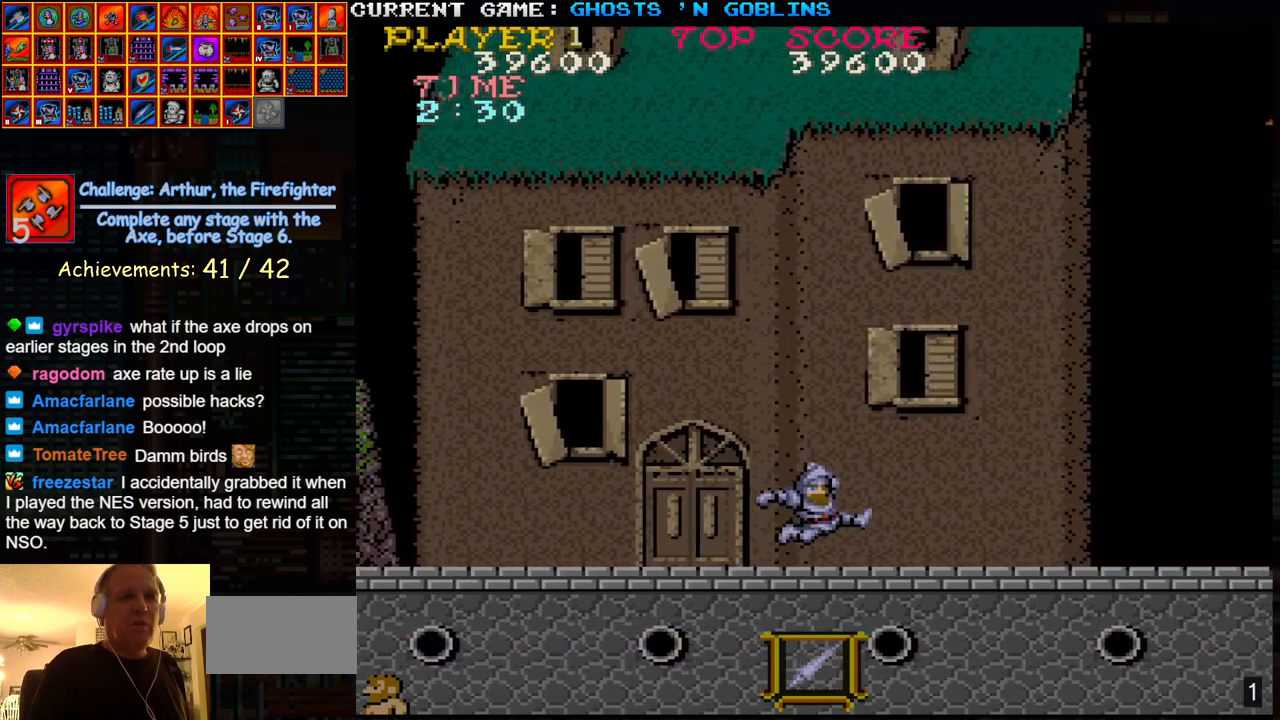
{"buttons": [], "left_stick": "right", "events": [[100, "TRIANGLE", "up"]]}
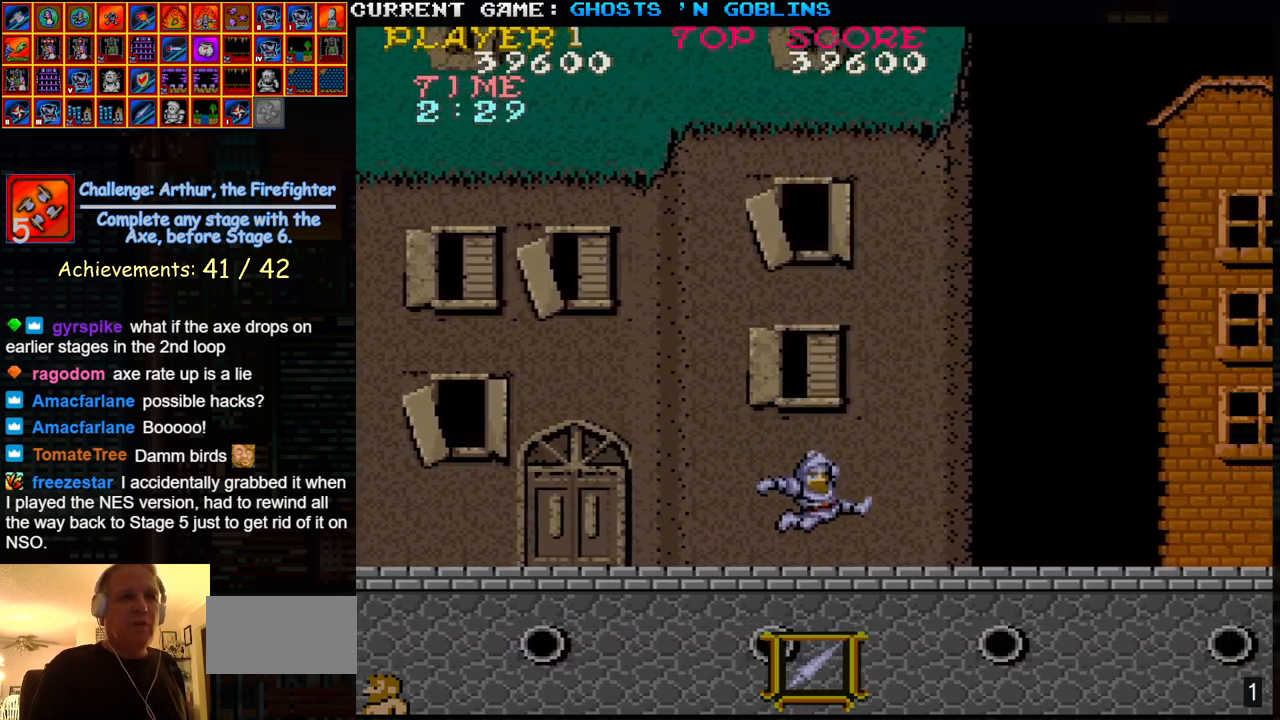
{"buttons": [], "left_stick": "right", "events": []}
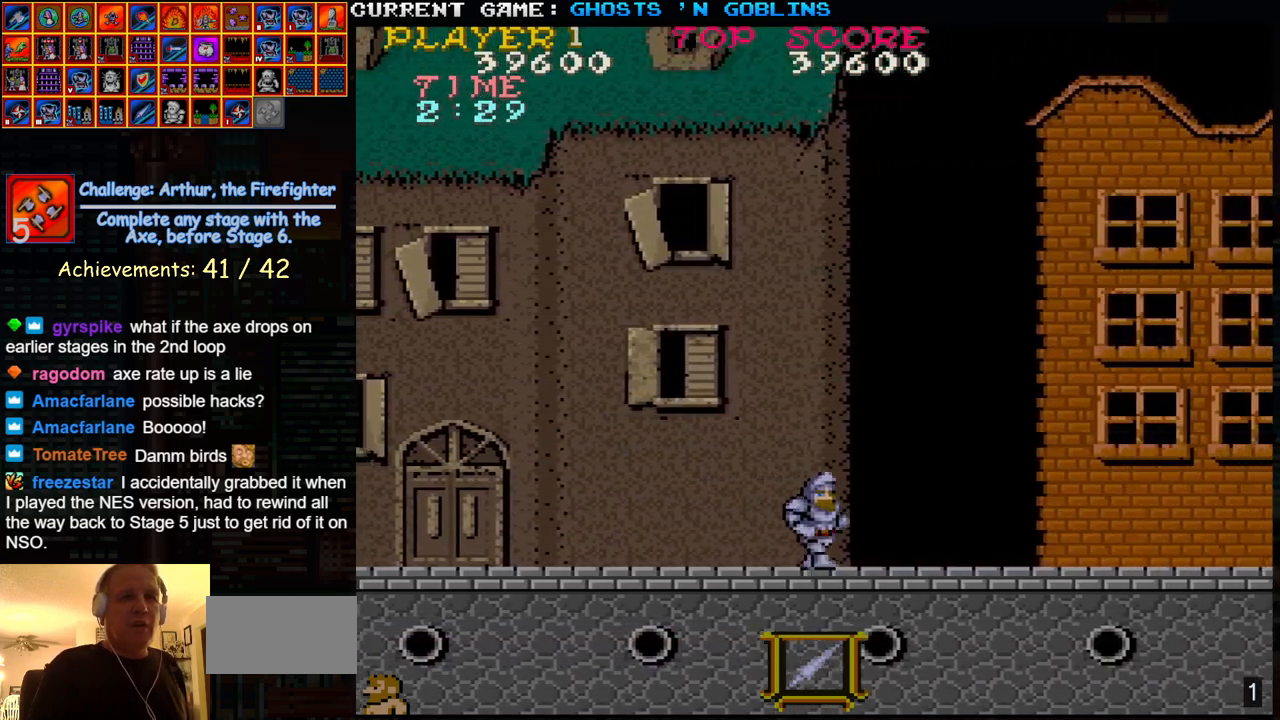
{"buttons": [], "left_stick": "right", "events": []}